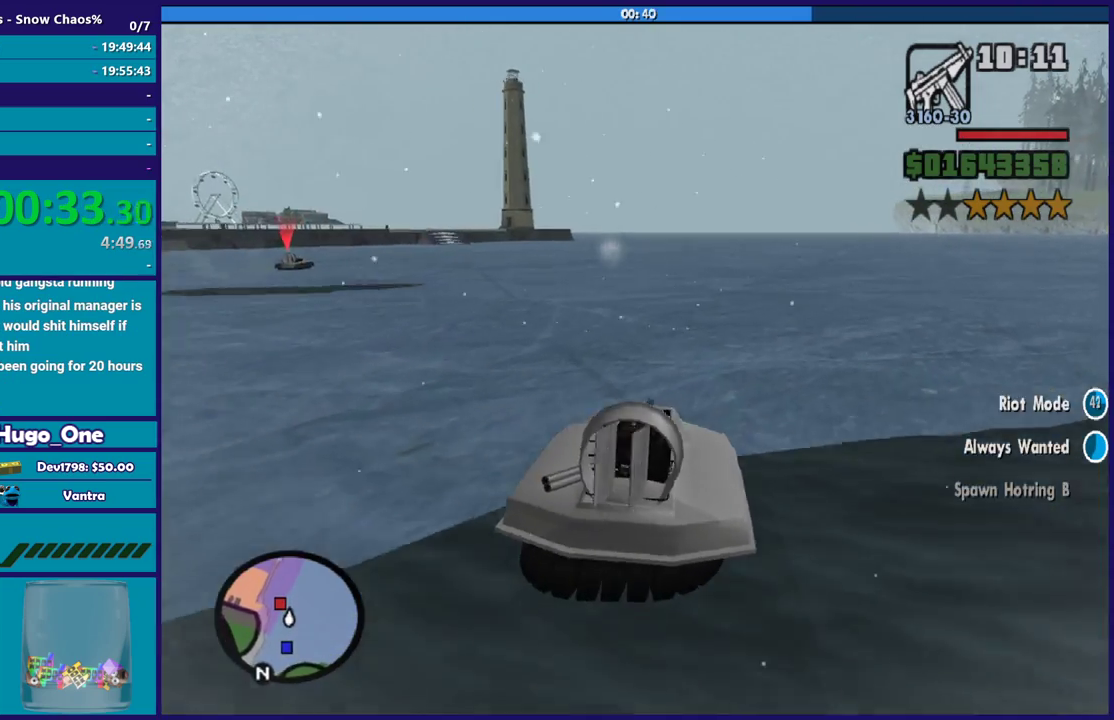
Gameplay with a controller (Xbox layout); each line is a JSON object with the inputs held at the frame after it. "button_events" lists button changes between this image and that frame as [ms after this image, input, new state], when the widget could be followed in between (sticks are given only as held states). Not read: START.
{"buttons": ["R2"], "left_stick": "left", "right_stick": "down-left", "button_events": [[167, "R2", "up"], [234, "R2", "down"]]}
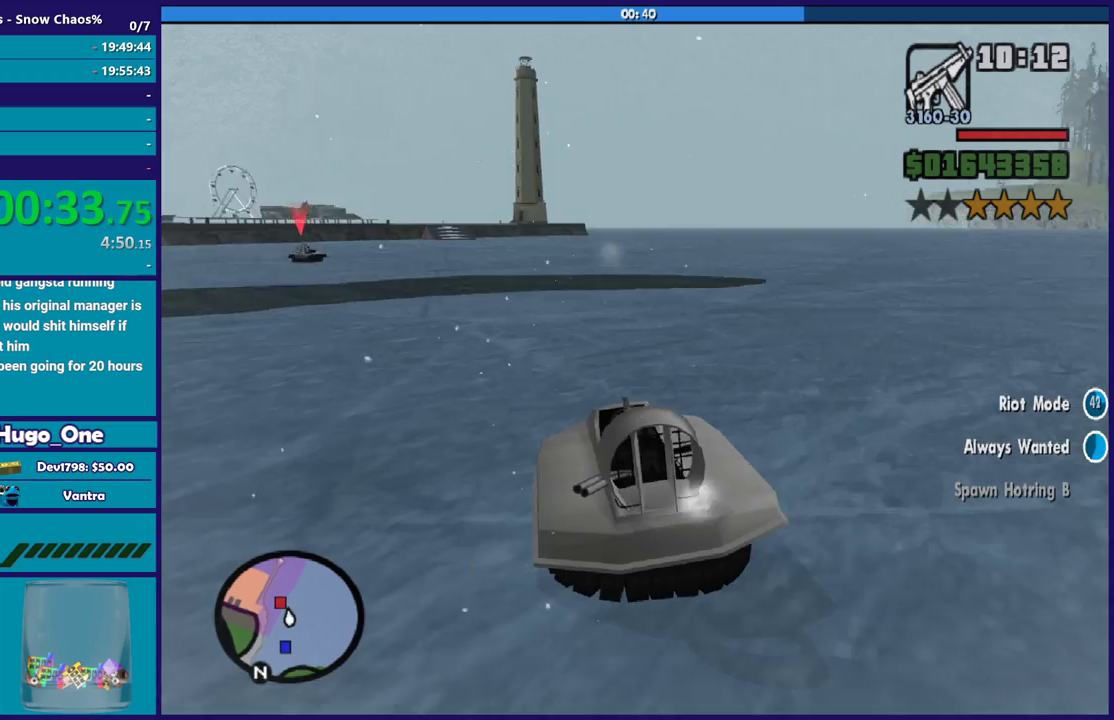
{"buttons": ["R2"], "left_stick": "center", "right_stick": "down-left", "button_events": []}
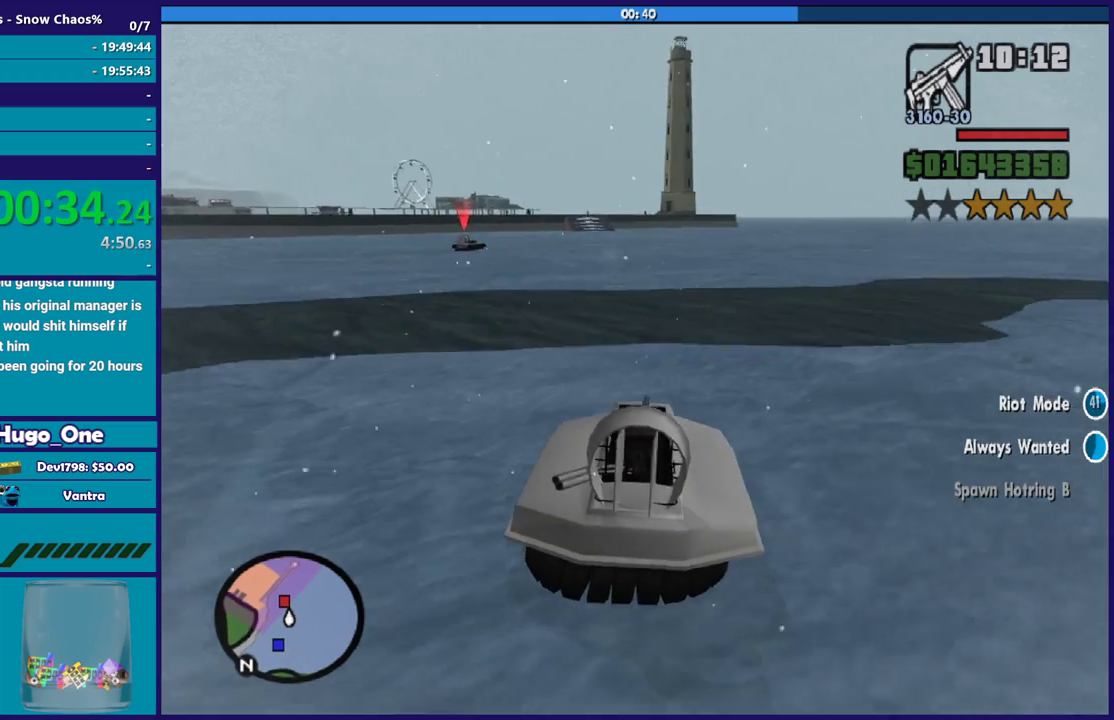
{"buttons": ["R2"], "left_stick": "center", "right_stick": "left", "button_events": []}
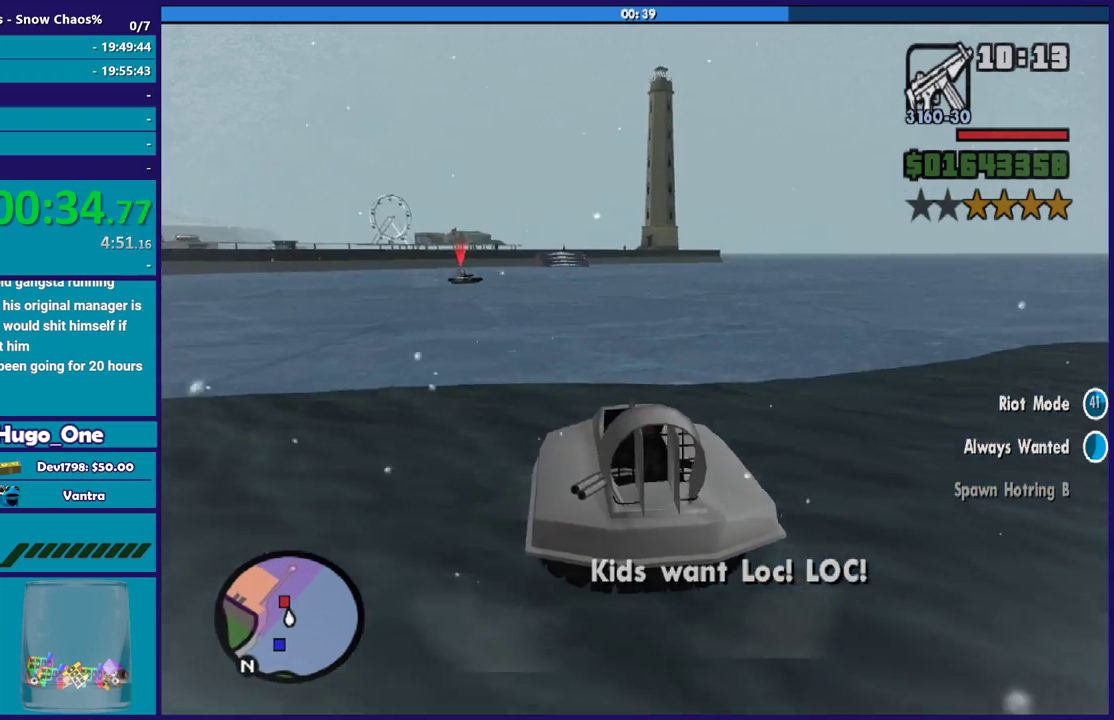
{"buttons": ["R2"], "left_stick": "center", "right_stick": "down-left", "button_events": []}
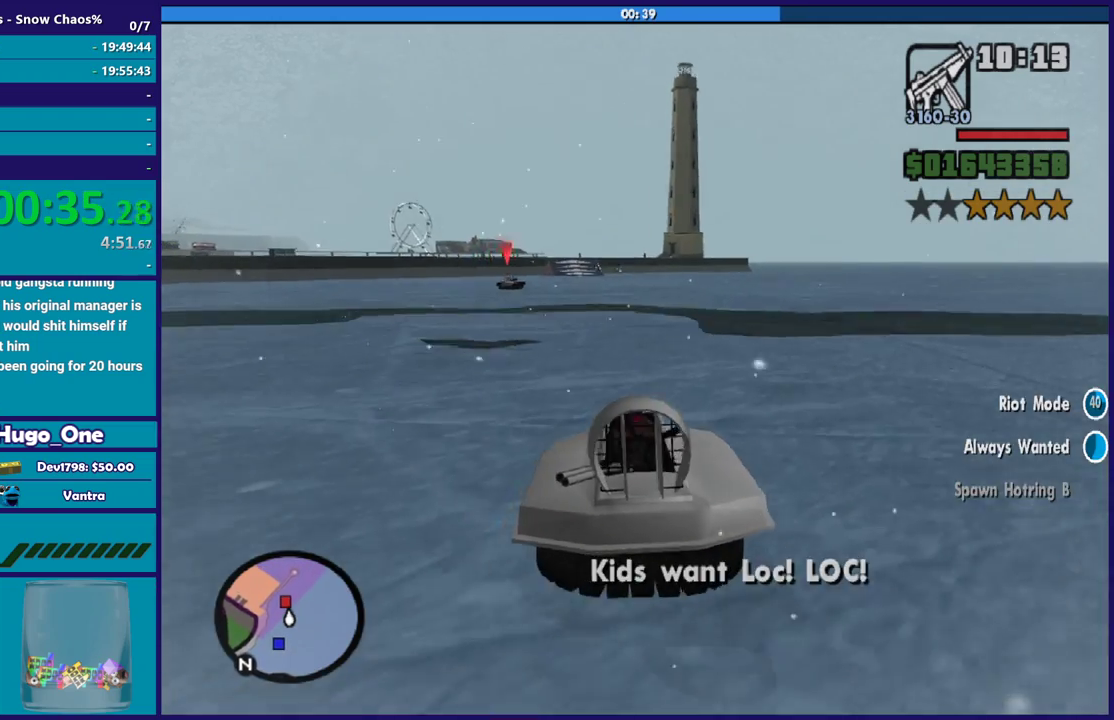
{"buttons": ["R2"], "left_stick": "up-left", "right_stick": "left", "button_events": []}
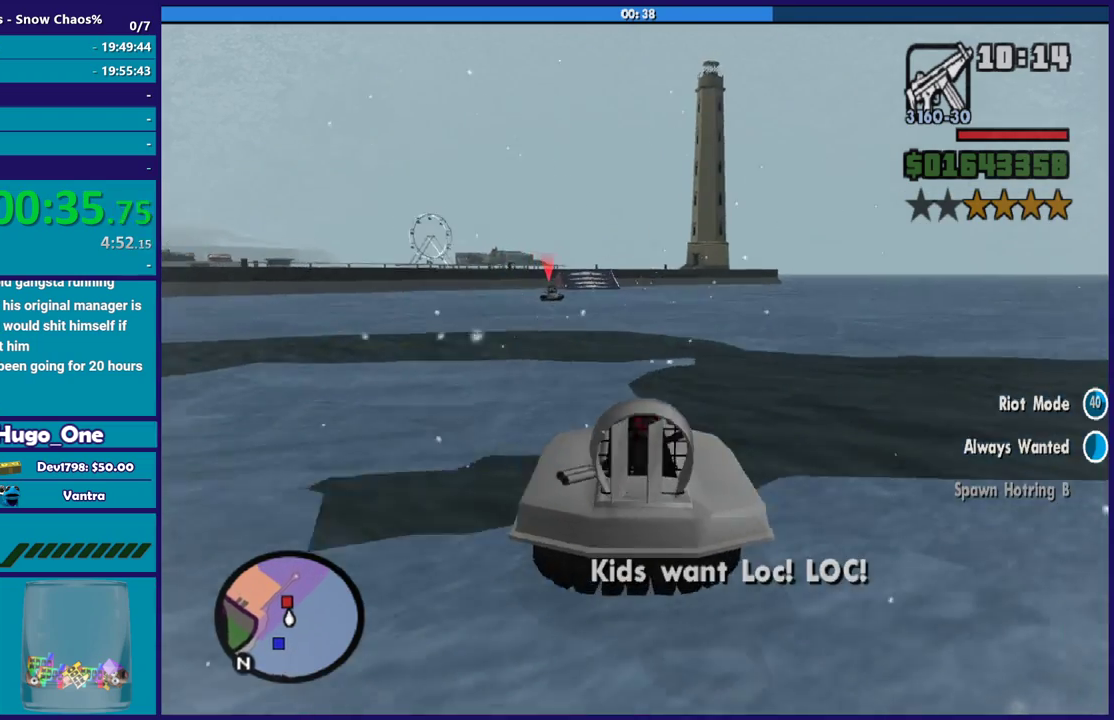
{"buttons": ["R2"], "left_stick": "down-right", "right_stick": "left", "button_events": []}
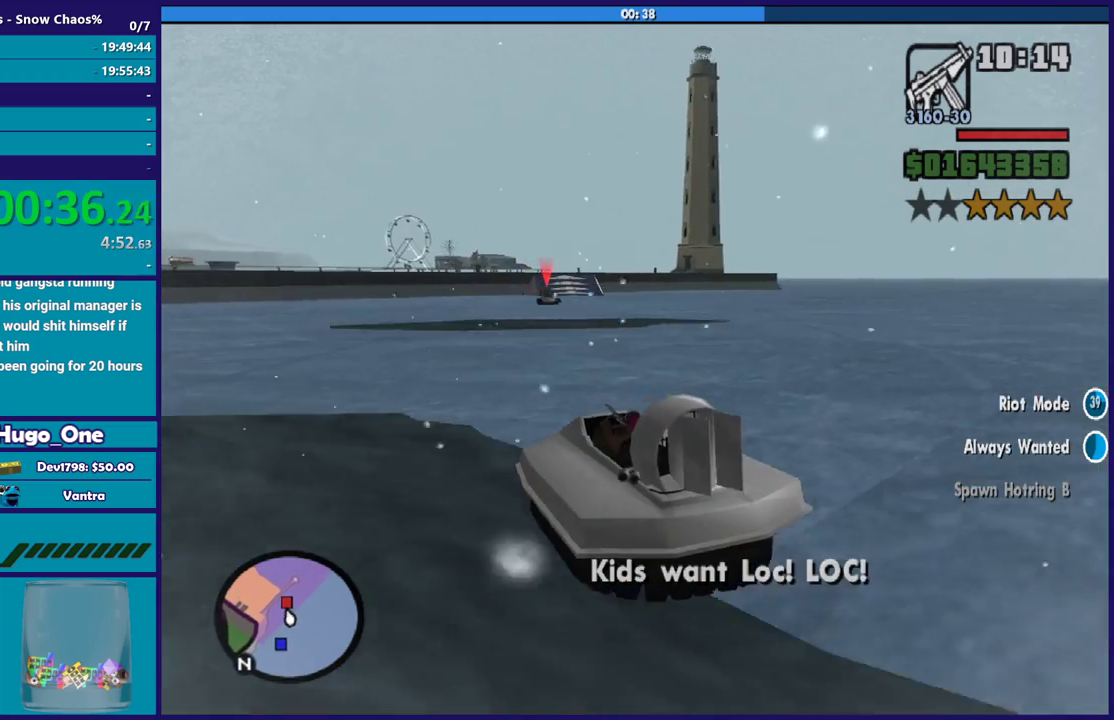
{"buttons": ["R2"], "left_stick": "center", "right_stick": "left", "button_events": []}
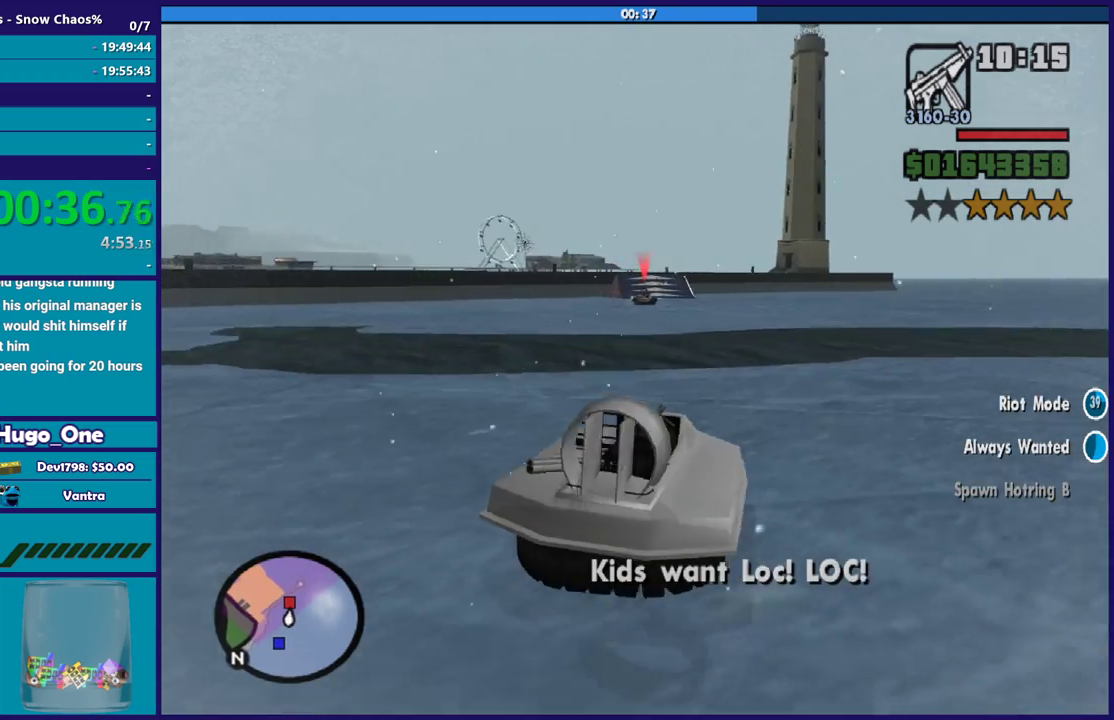
{"buttons": ["R2"], "left_stick": "left", "right_stick": "left", "button_events": []}
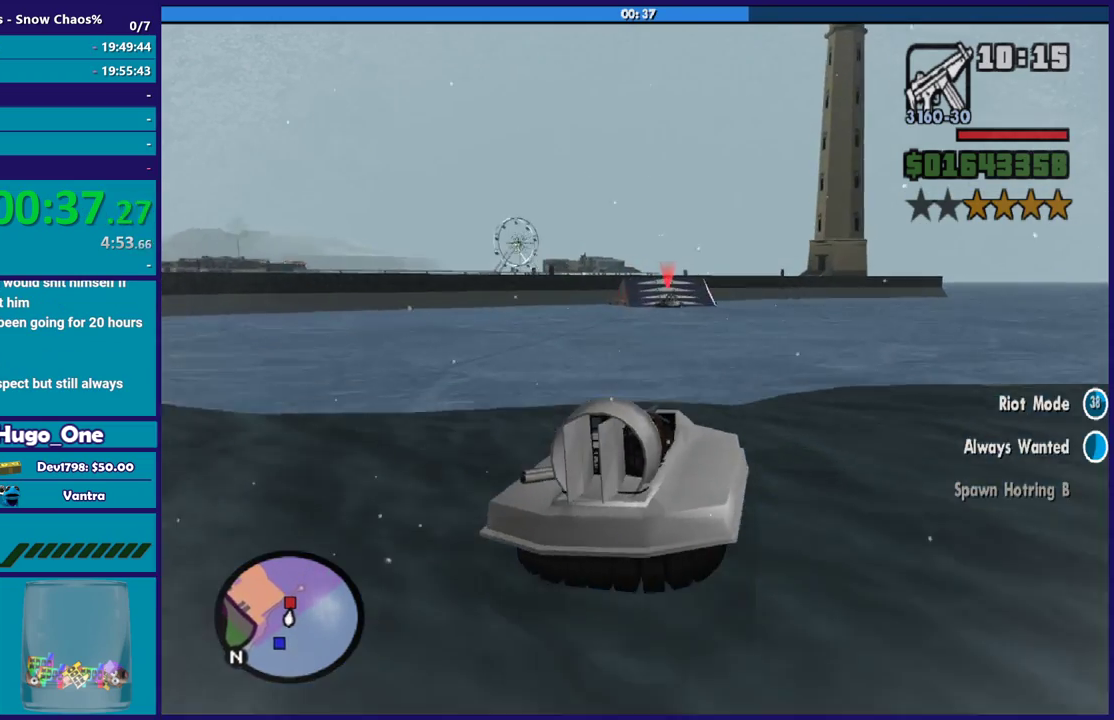
{"buttons": ["R2"], "left_stick": "down-right", "right_stick": "left", "button_events": []}
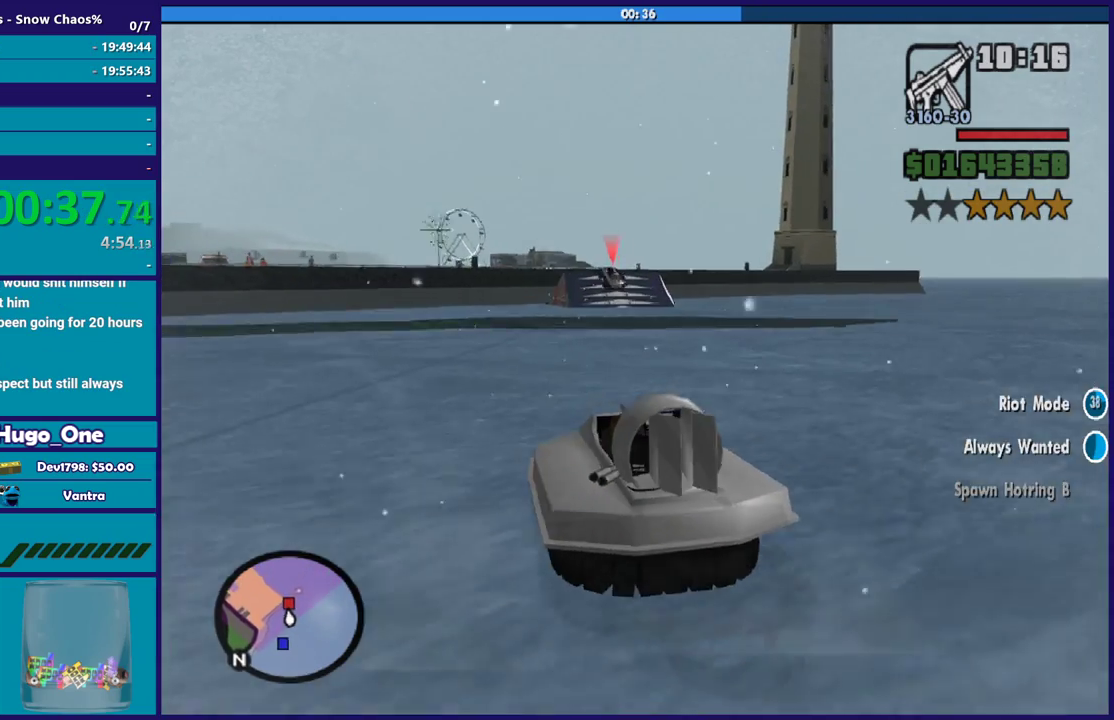
{"buttons": ["R2"], "left_stick": "left", "right_stick": "left", "button_events": []}
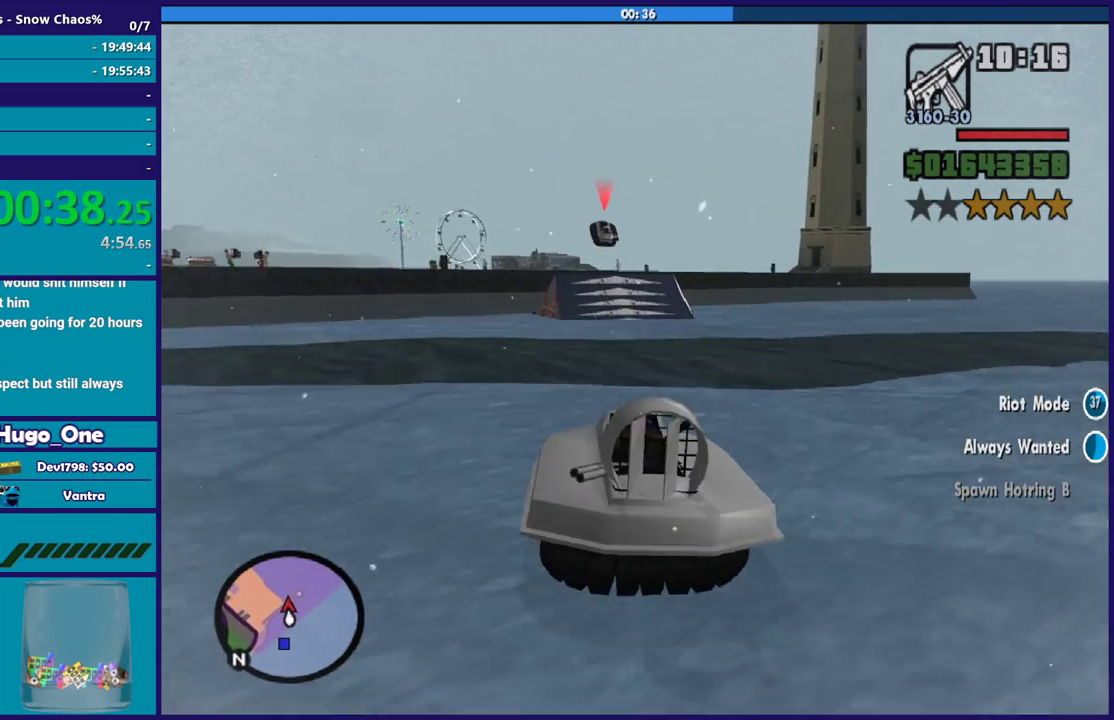
{"buttons": ["R2"], "left_stick": "center", "right_stick": "left", "button_events": []}
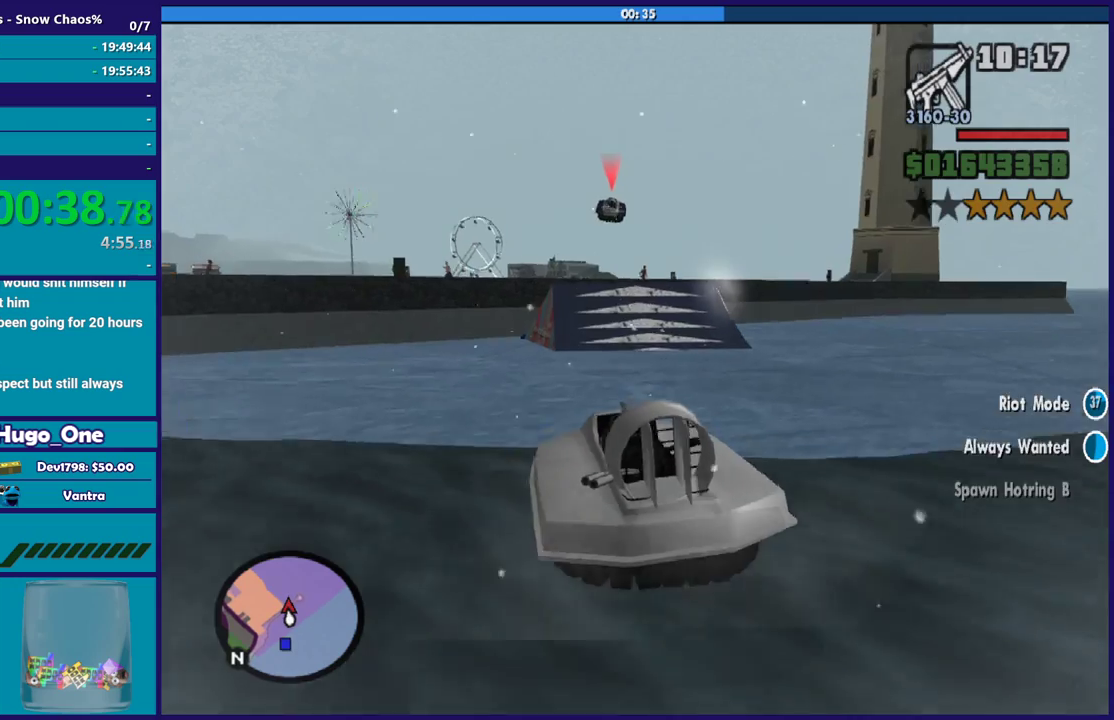
{"buttons": ["R2"], "left_stick": "down-right", "right_stick": "left", "button_events": []}
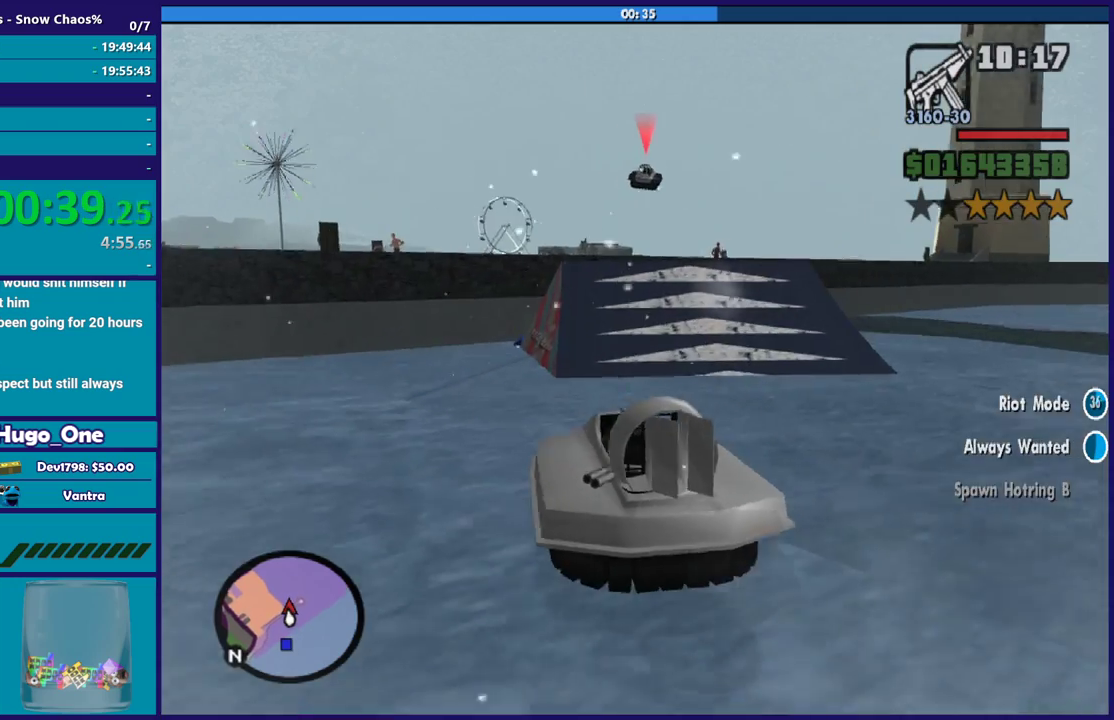
{"buttons": ["R2"], "left_stick": "center", "right_stick": "left", "button_events": []}
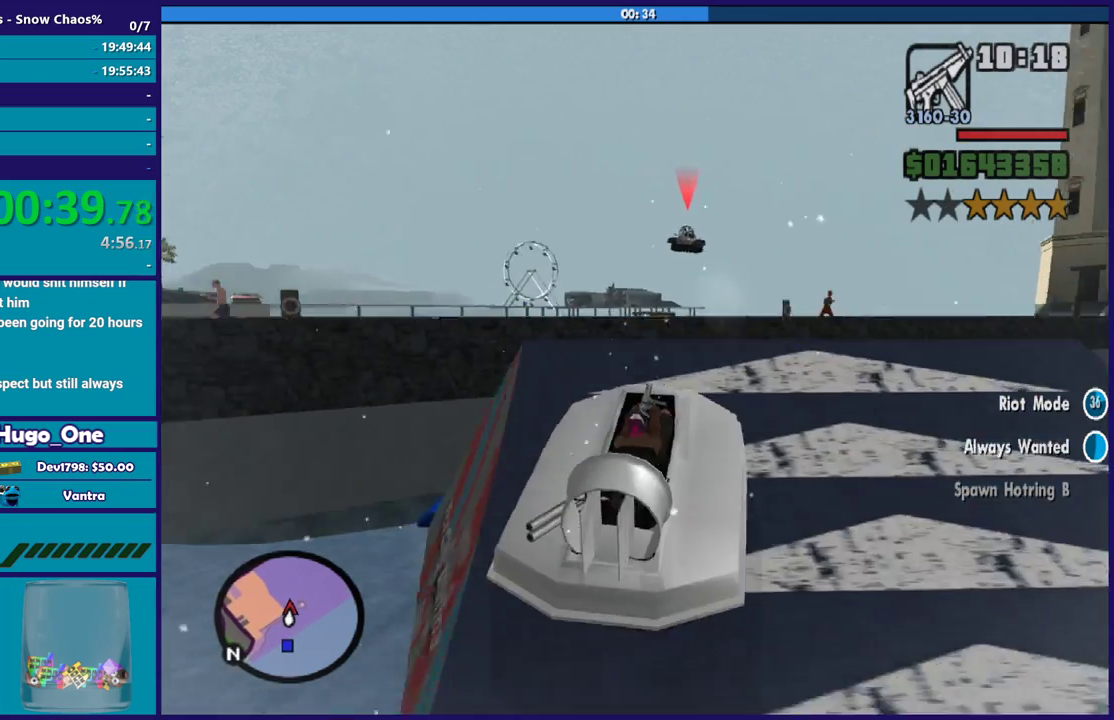
{"buttons": ["R2"], "left_stick": "center", "right_stick": "left", "button_events": []}
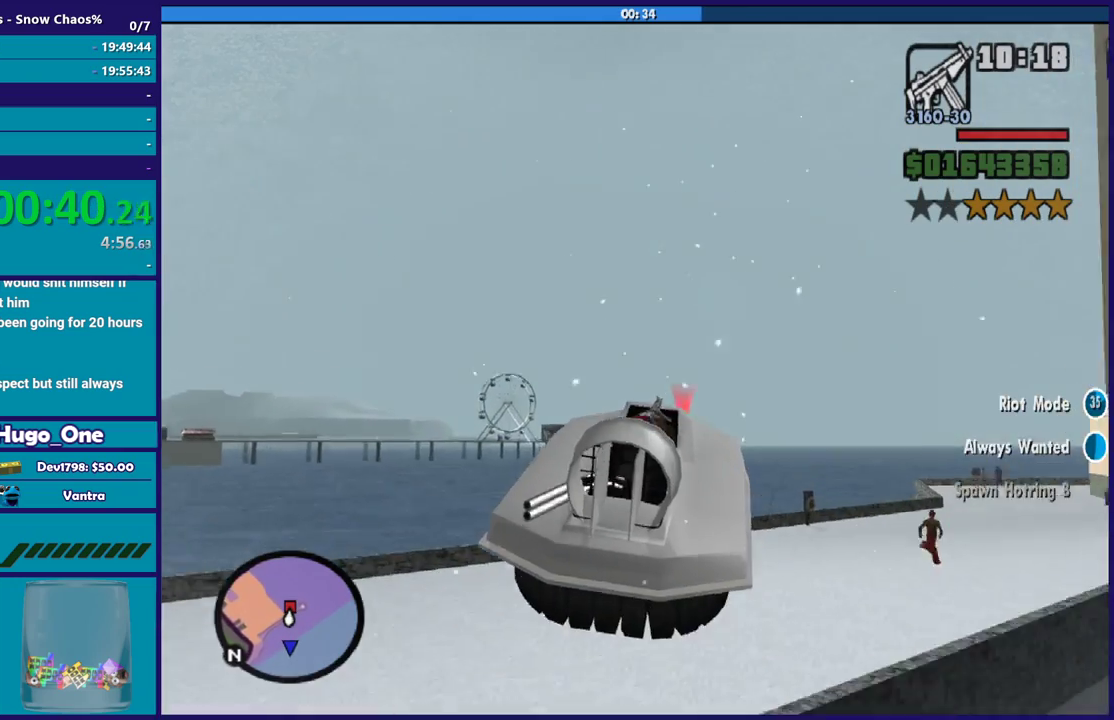
{"buttons": ["R2"], "left_stick": "center", "right_stick": "left", "button_events": []}
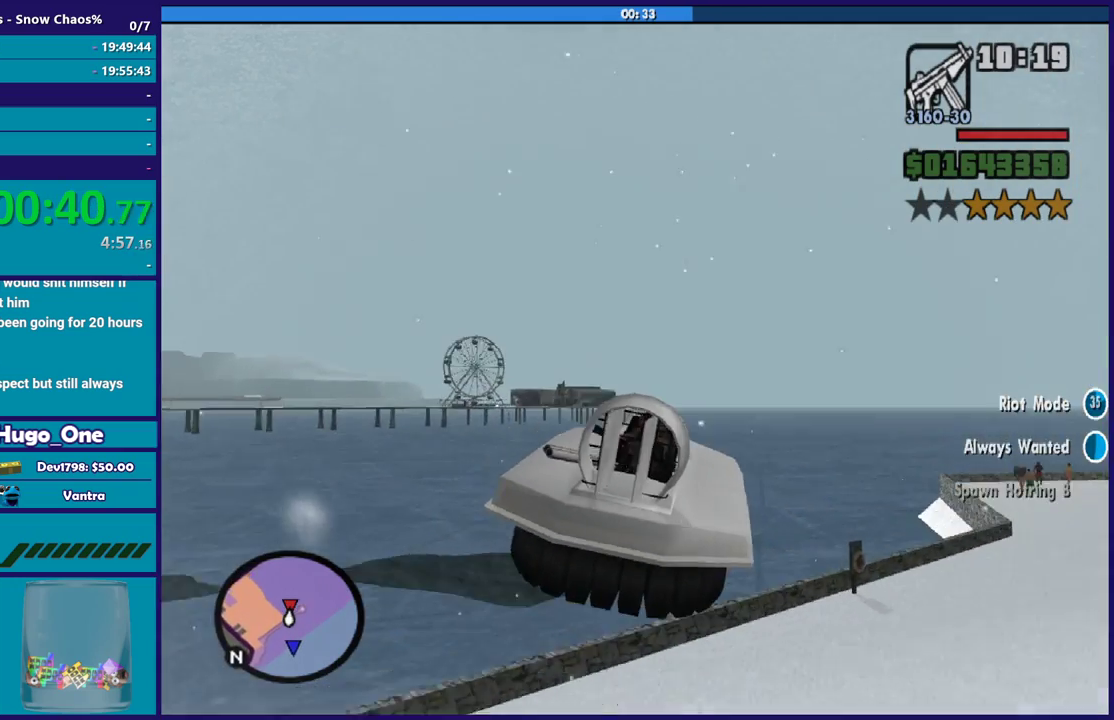
{"buttons": ["R2"], "left_stick": "down", "right_stick": "left", "button_events": []}